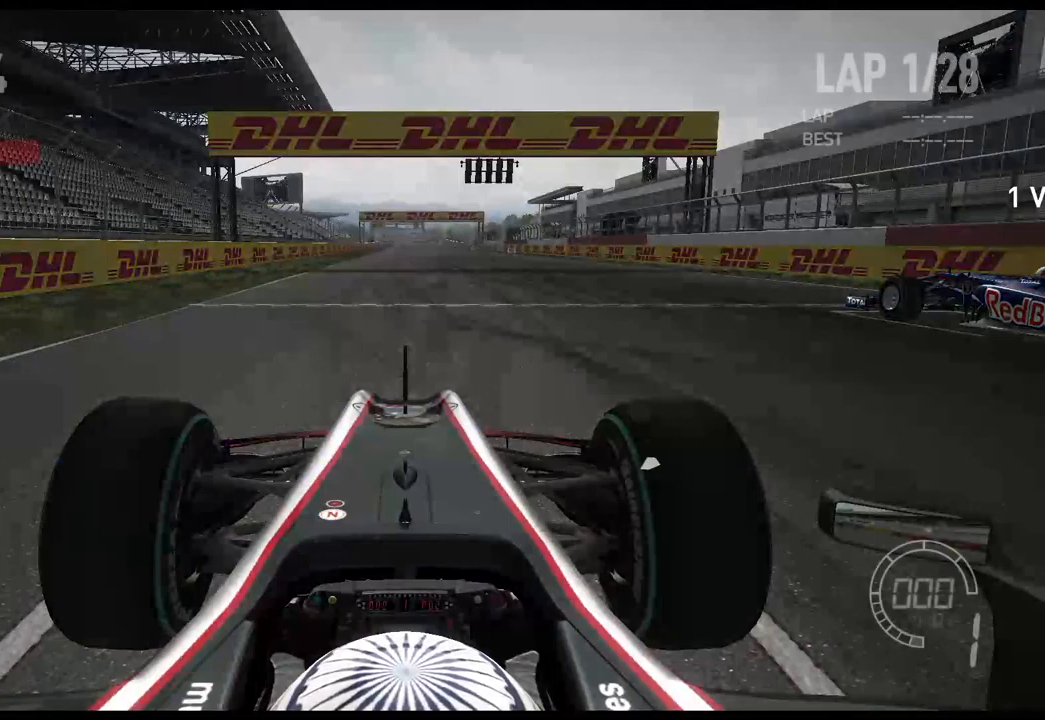
Gameplay with a controller (Xbox layout); each line is a JSON object with the inputs held at the frame after it. "events" lists button and stick changes between this image and that frame as [ms after this image, input, new state], when the widget could be followed in between. Not read: R2.
{"buttons": [], "left_stick": "center", "right_stick": "center", "events": [[184, "A", "down"], [250, "A", "up"]]}
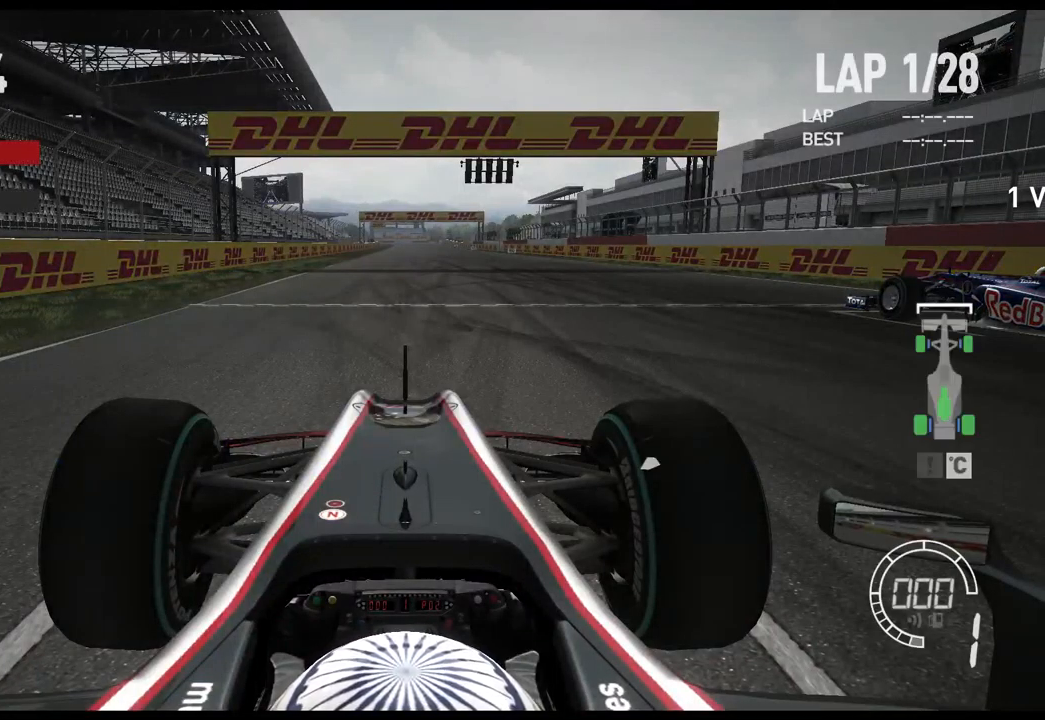
{"buttons": [], "left_stick": "center", "right_stick": "center", "events": []}
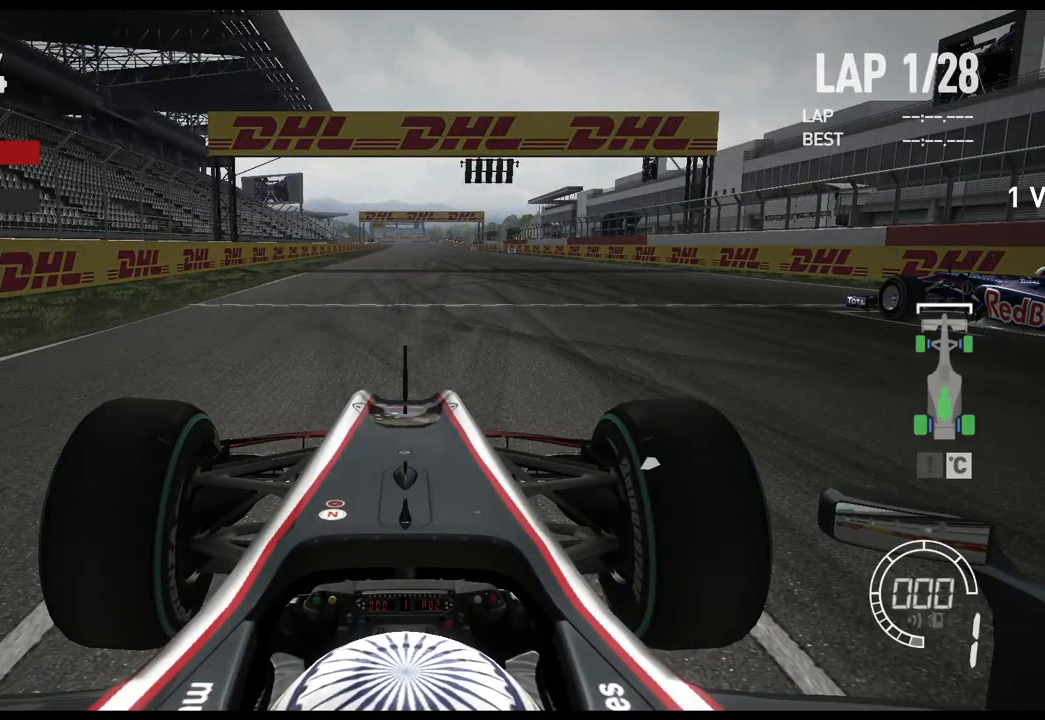
{"buttons": [], "left_stick": "center", "right_stick": "center", "events": []}
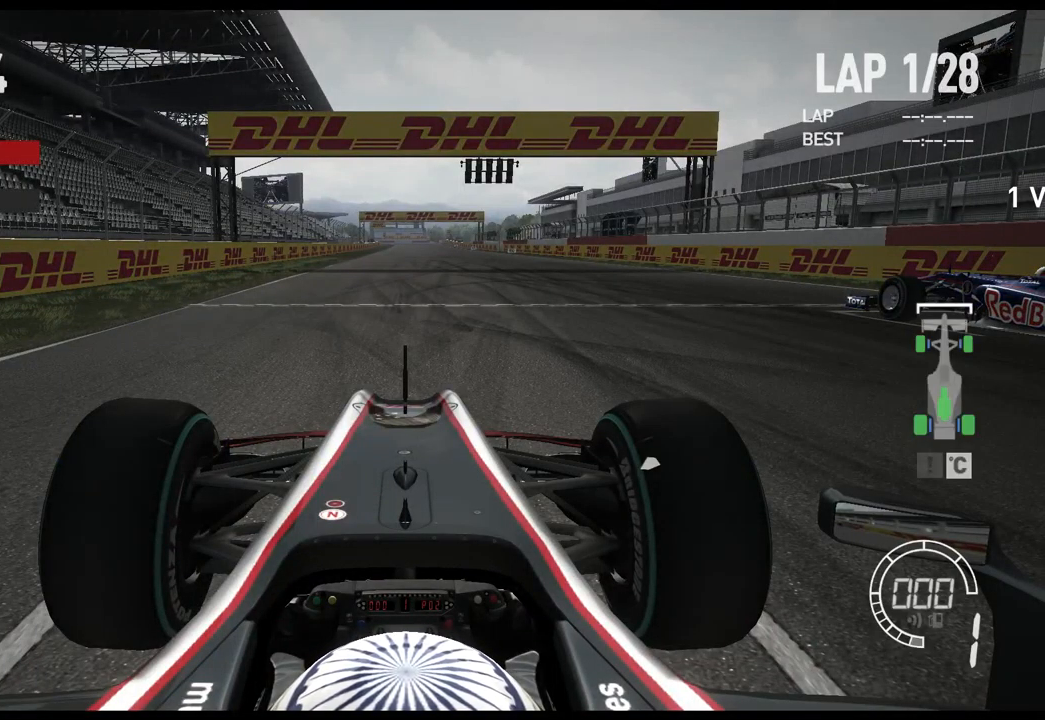
{"buttons": [], "left_stick": "center", "right_stick": "center", "events": [[284, "R1", "down"], [400, "R1", "up"]]}
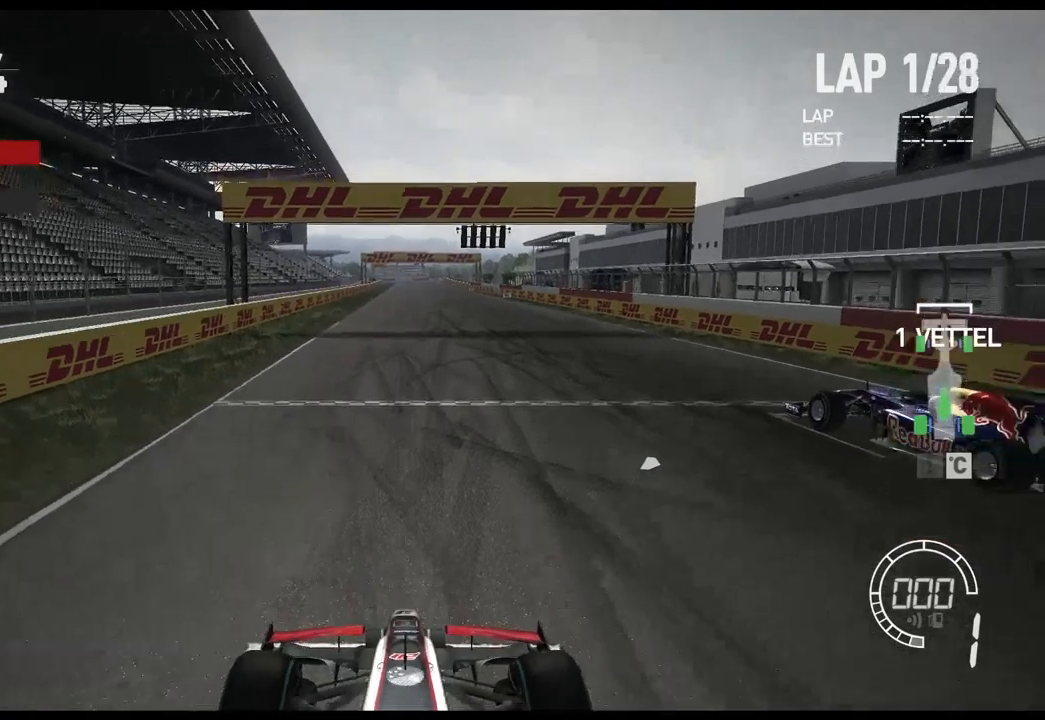
{"buttons": [], "left_stick": "center", "right_stick": "center", "events": []}
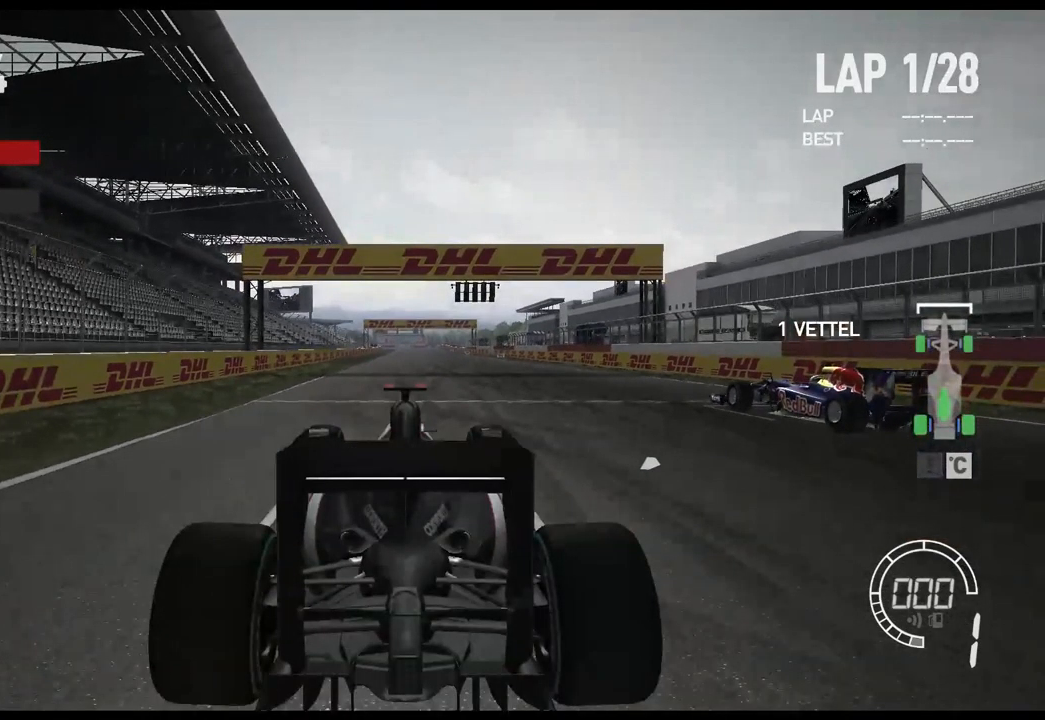
{"buttons": [], "left_stick": "center", "right_stick": "right", "events": [[117, "R1", "down"], [234, "R1", "up"], [450, "right_stick", "right"]]}
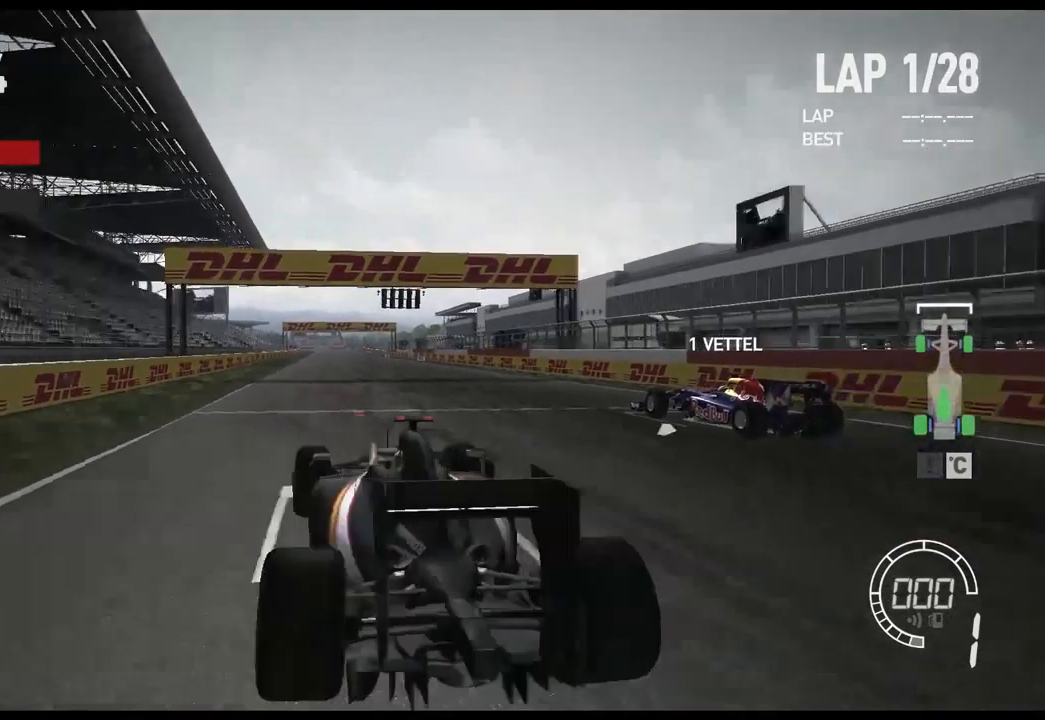
{"buttons": [], "left_stick": "center", "right_stick": "down-right", "events": [[434, "right_stick", "down-right"]]}
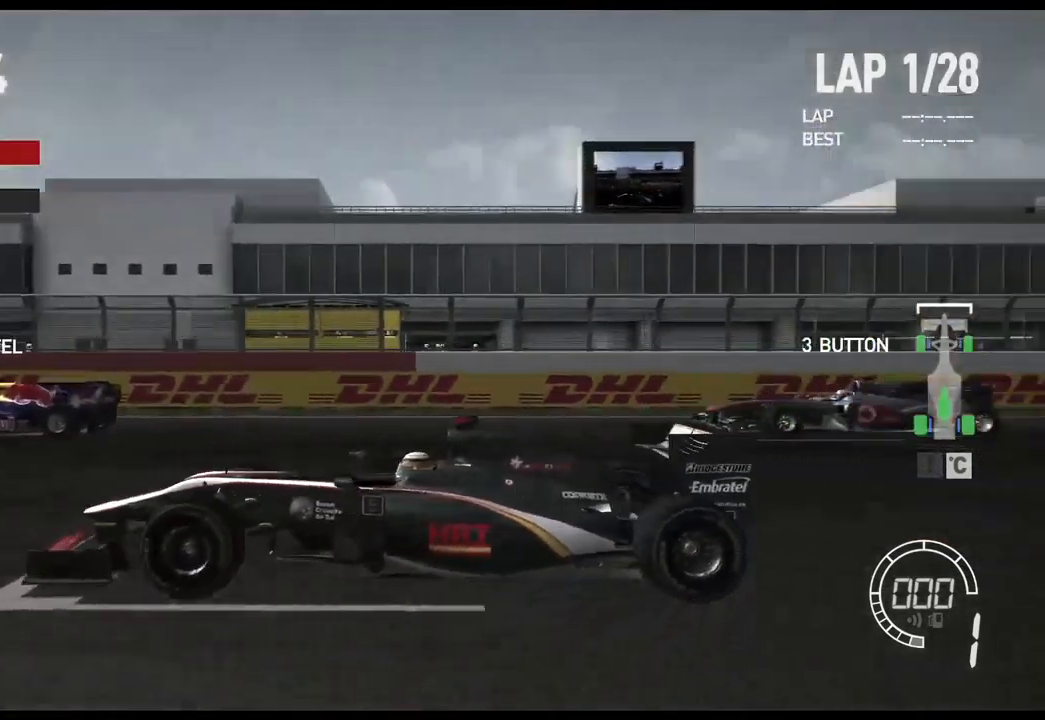
{"buttons": ["R1"], "left_stick": "center", "right_stick": "down-right", "events": [[434, "R1", "down"]]}
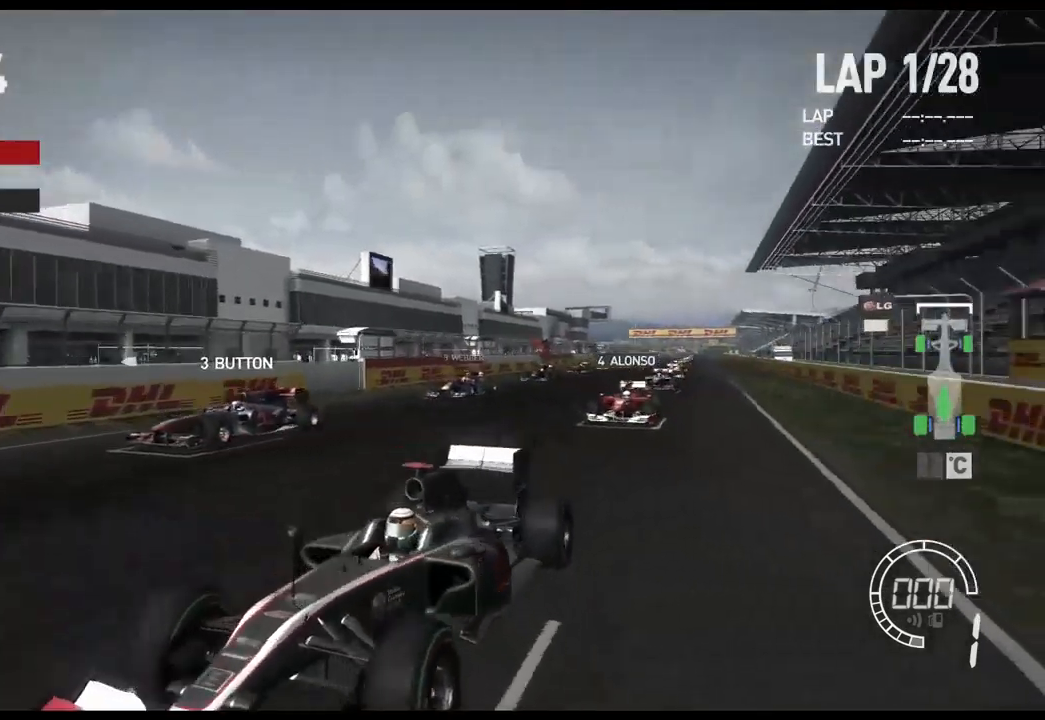
{"buttons": ["R1"], "left_stick": "center", "right_stick": "center", "events": [[100, "right_stick", "center"], [150, "R1", "up"], [484, "R1", "down"]]}
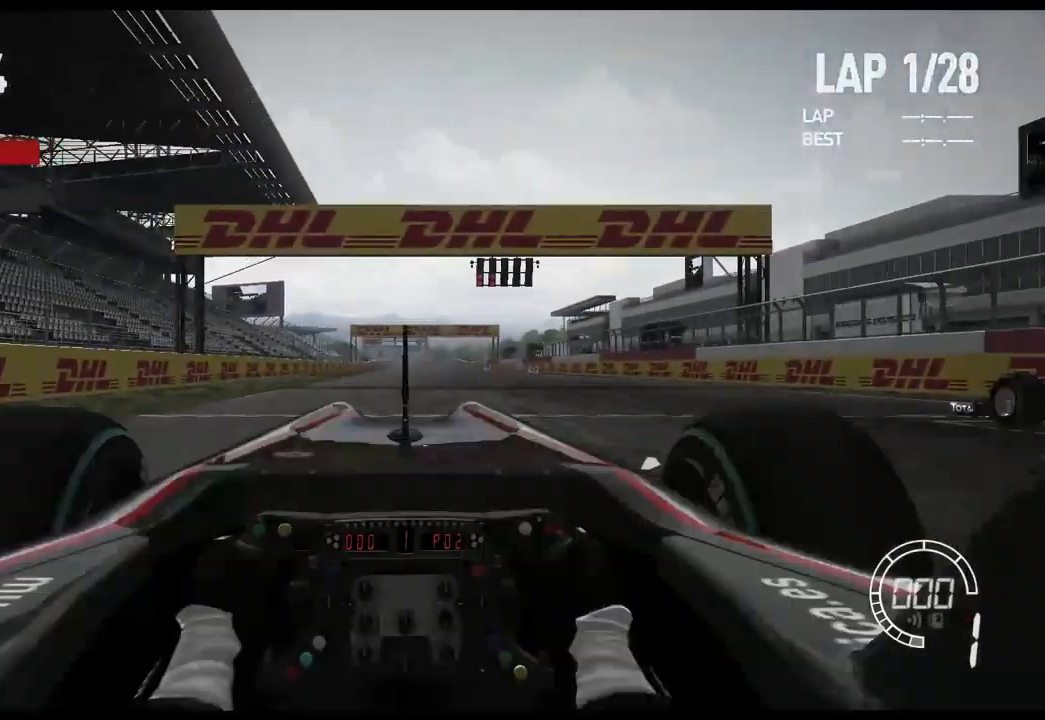
{"buttons": ["R1"], "left_stick": "center", "right_stick": "center", "events": [[134, "R1", "up"], [484, "R1", "down"]]}
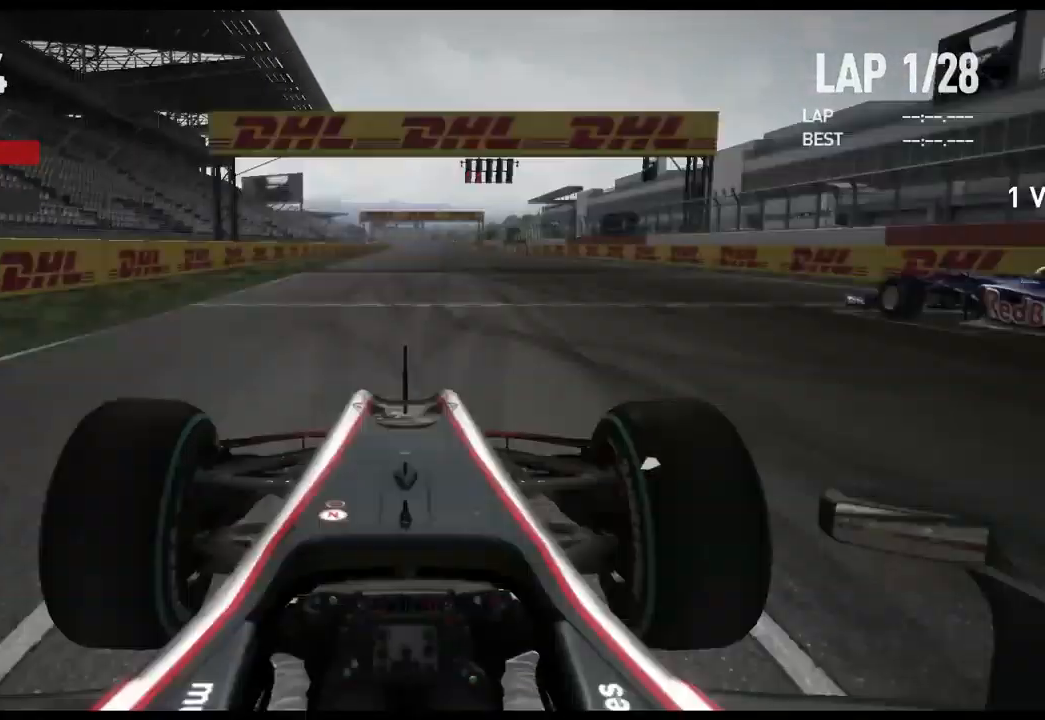
{"buttons": [], "left_stick": "center", "right_stick": "center", "events": [[134, "R1", "up"]]}